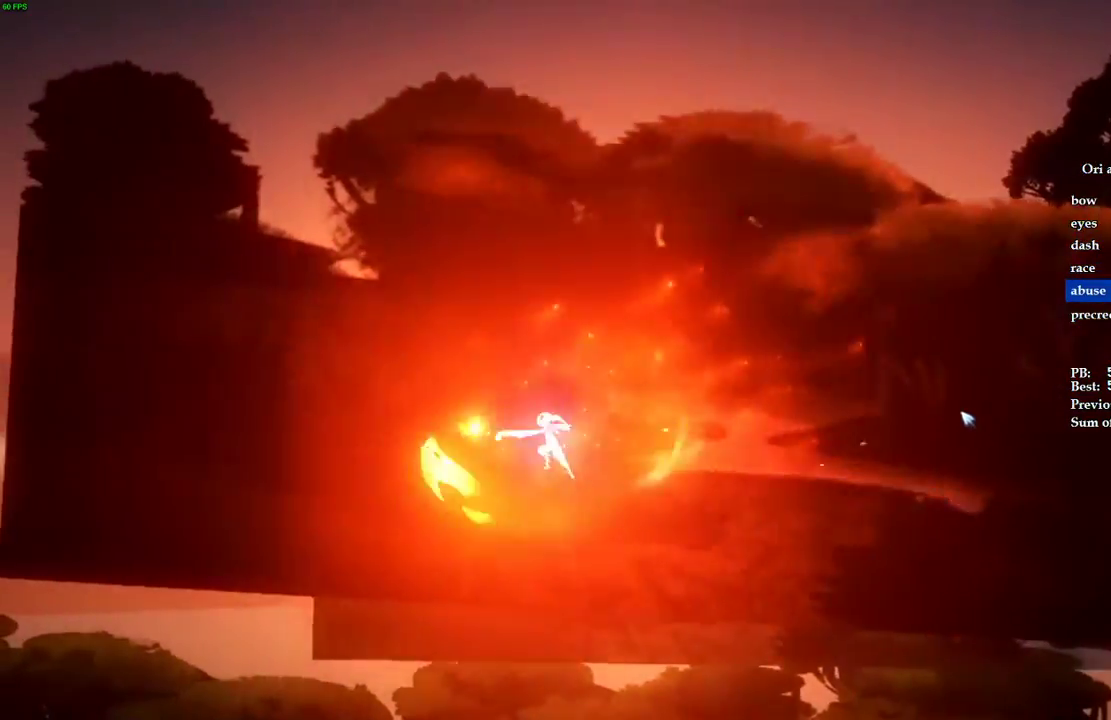
Gameplay with keyboard; each line is a JSON object with the keys held at the frame after it. "events" lists presses ("down") and releases ("up") of "1", "2", "3", "4", "5", "a", "alt", "b", "c", "caps_lock", "ctrl", "d", "e", "escape", "f", "f1", "f2", "f3", "f4", "f5", "g", "q", "r", "s", "shift", "space", "super", "t", "tab", "tilde", "v", "w", "x" and "z" between this image and that frame as [ms after this image, input, new state], when the widget could be followed in between. No other keys are recorded. Mouse input is not recorded.
{"keys": ["a", "w"], "events": []}
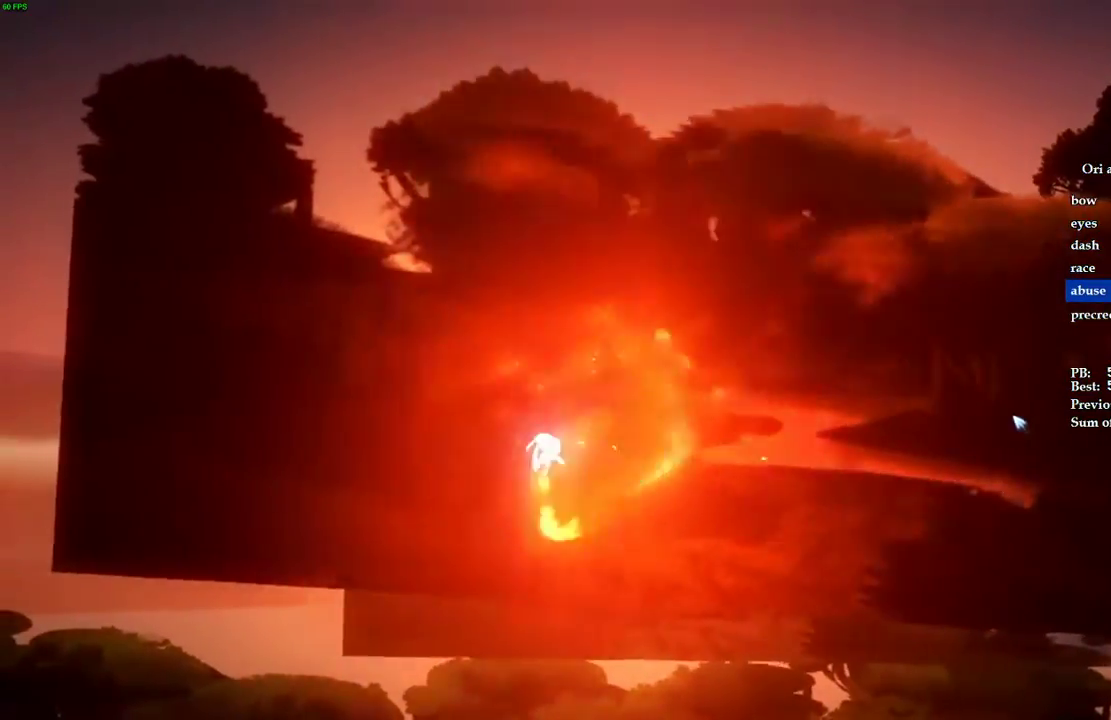
{"keys": ["a", "w"], "events": []}
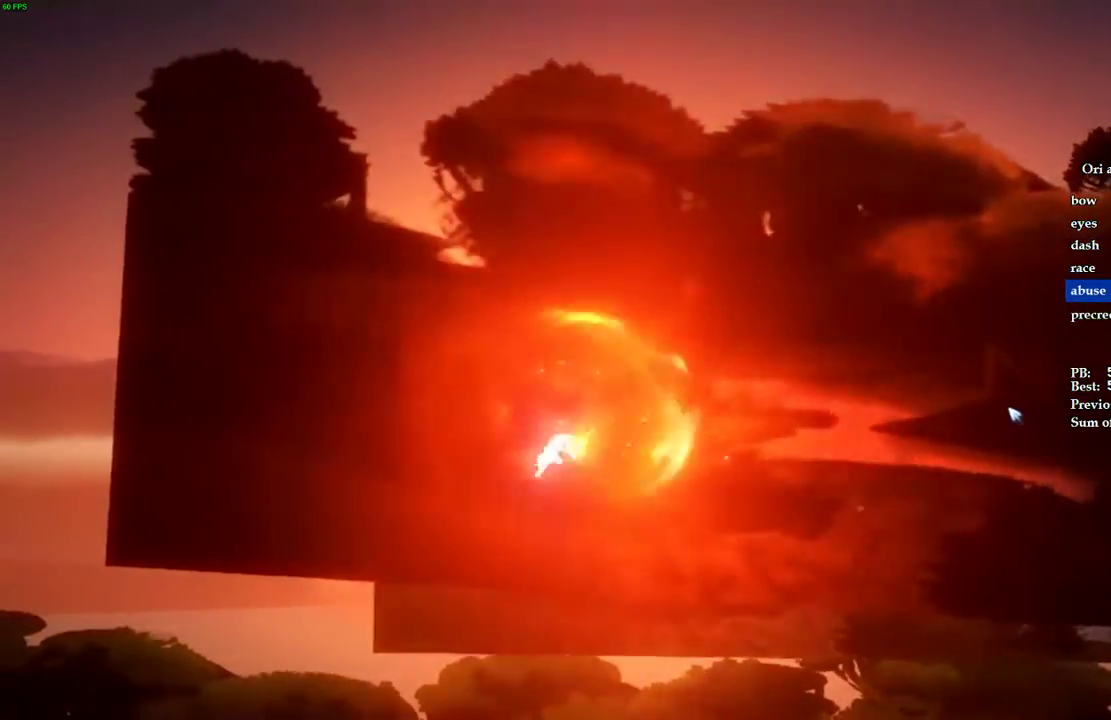
{"keys": ["a", "w"], "events": []}
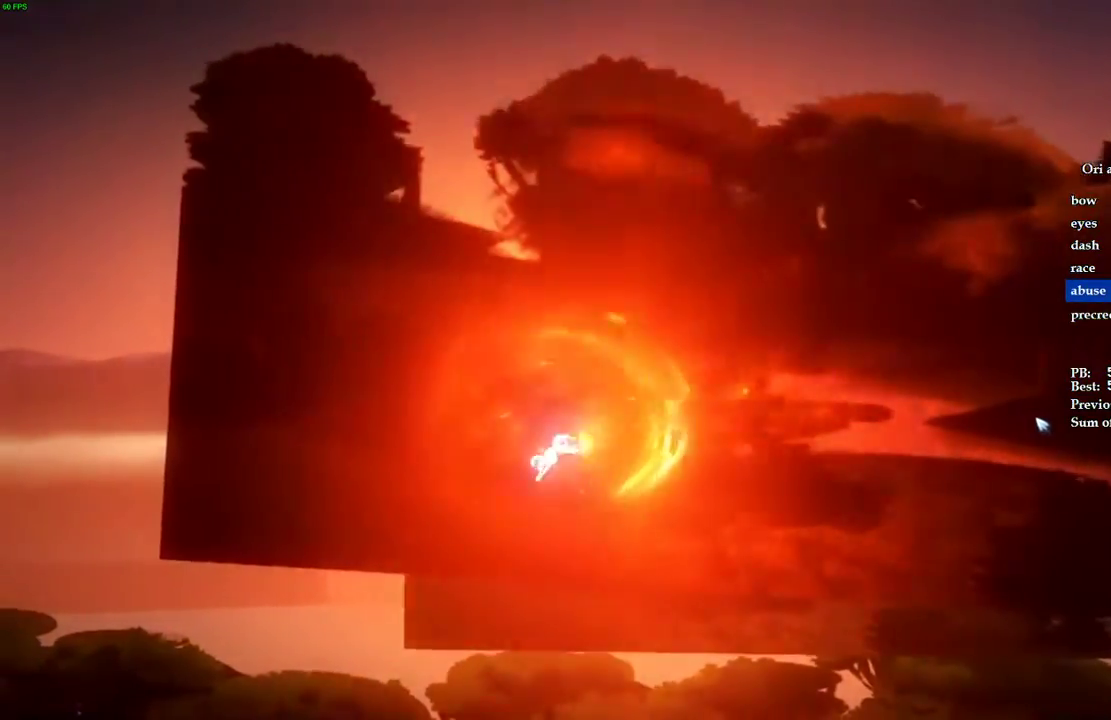
{"keys": ["a", "w"], "events": []}
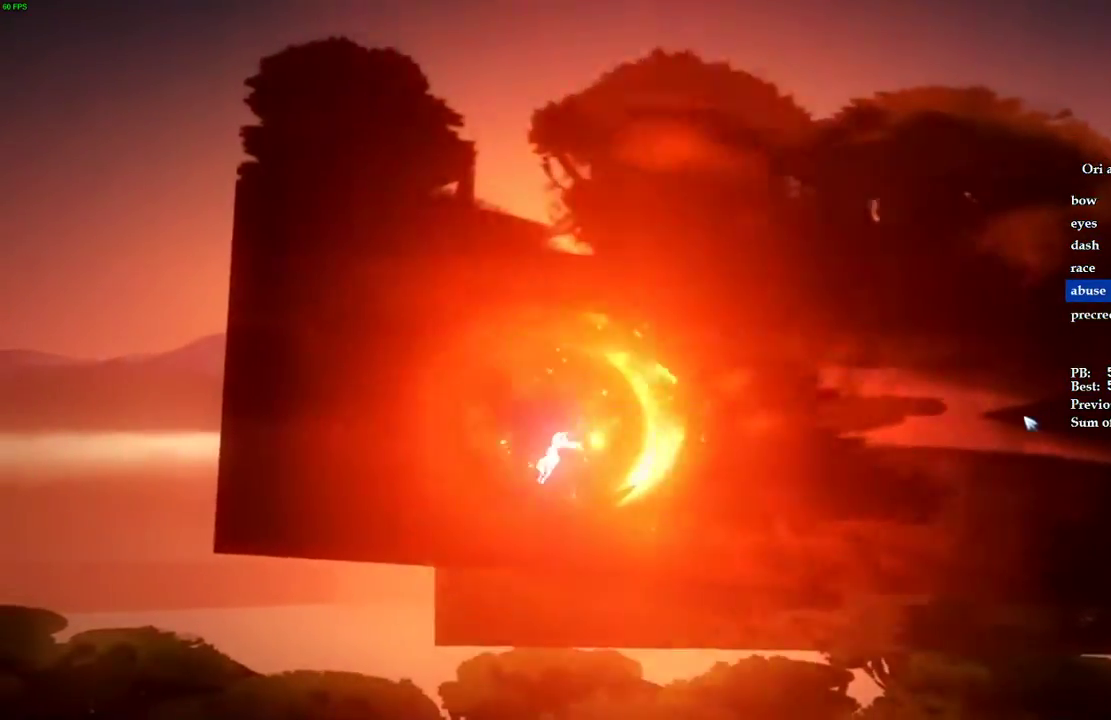
{"keys": ["a", "w"], "events": []}
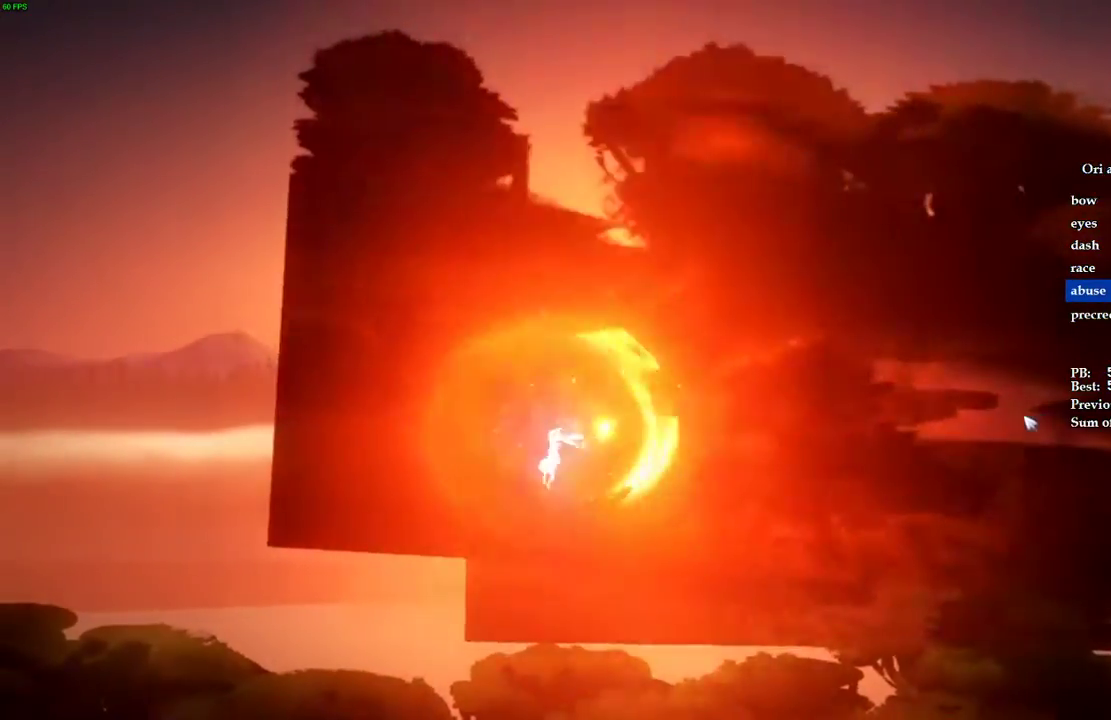
{"keys": ["a", "w"], "events": []}
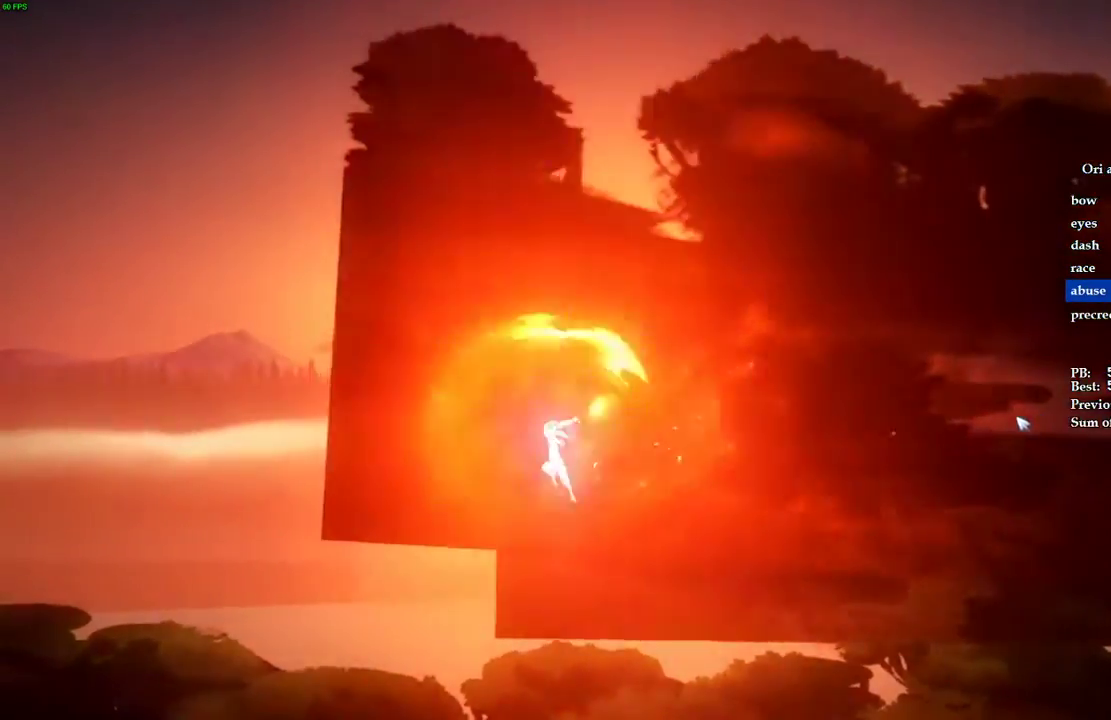
{"keys": ["a", "w"], "events": []}
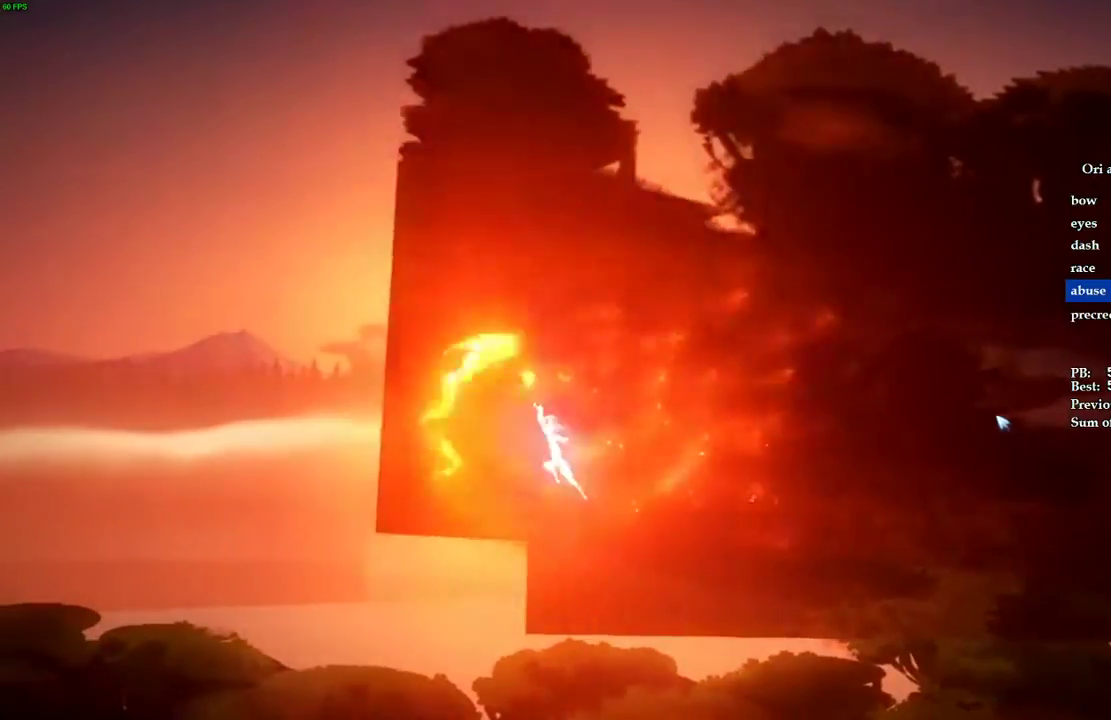
{"keys": ["a", "w"], "events": []}
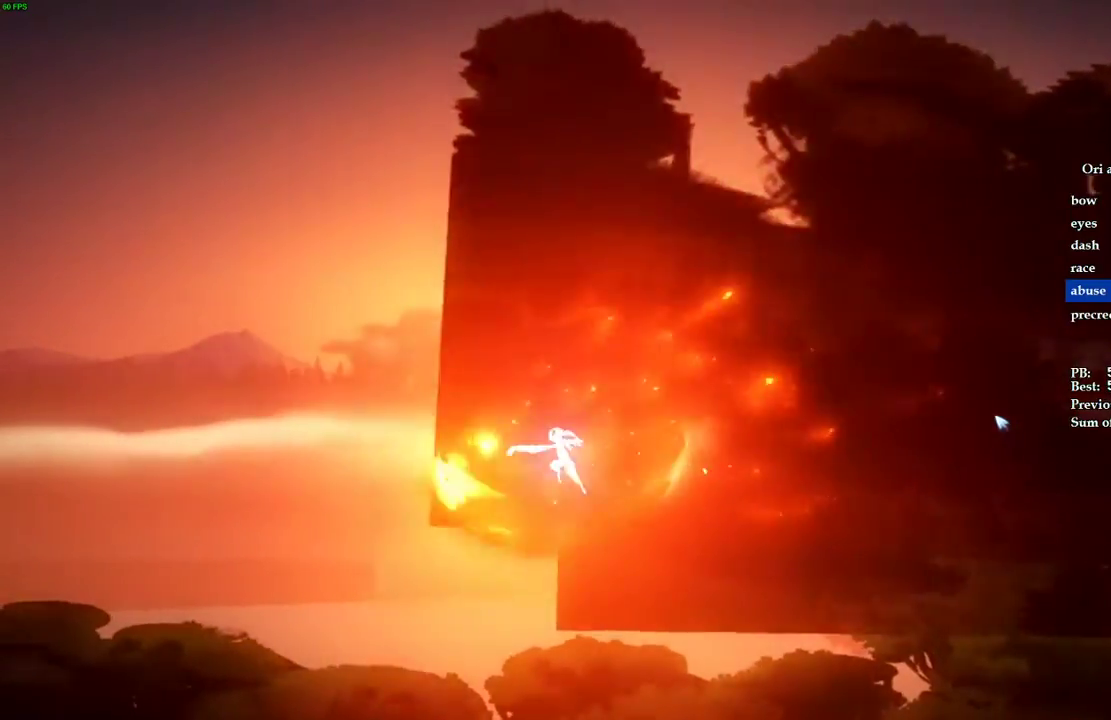
{"keys": ["a", "w"], "events": []}
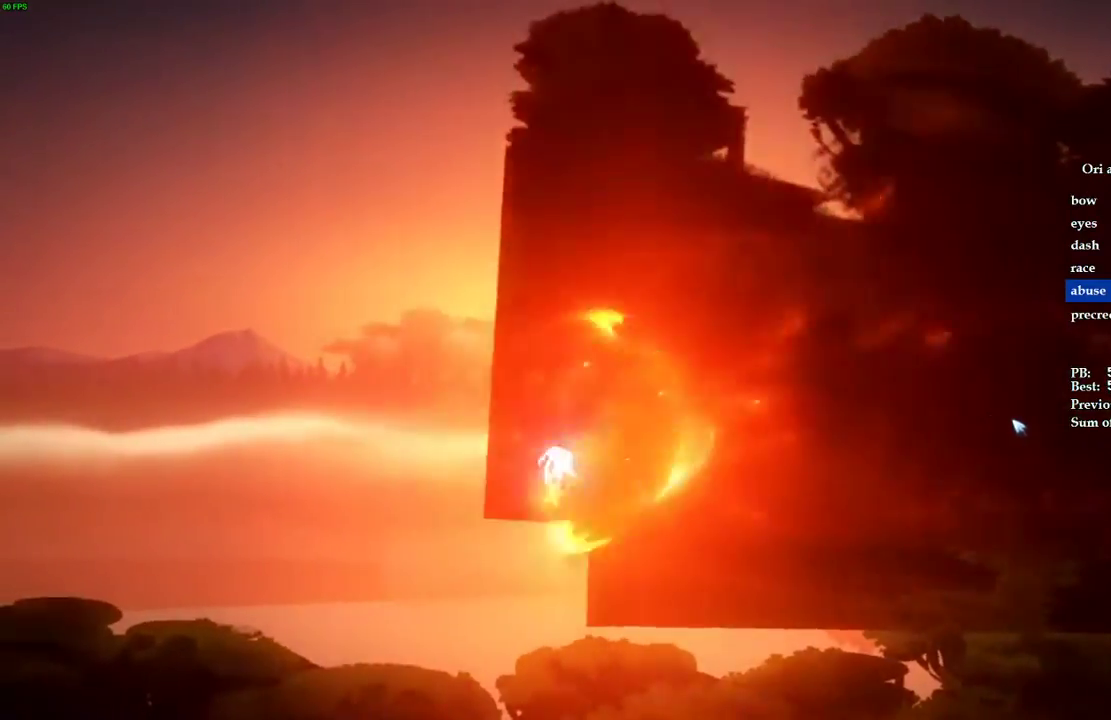
{"keys": ["a", "w"], "events": []}
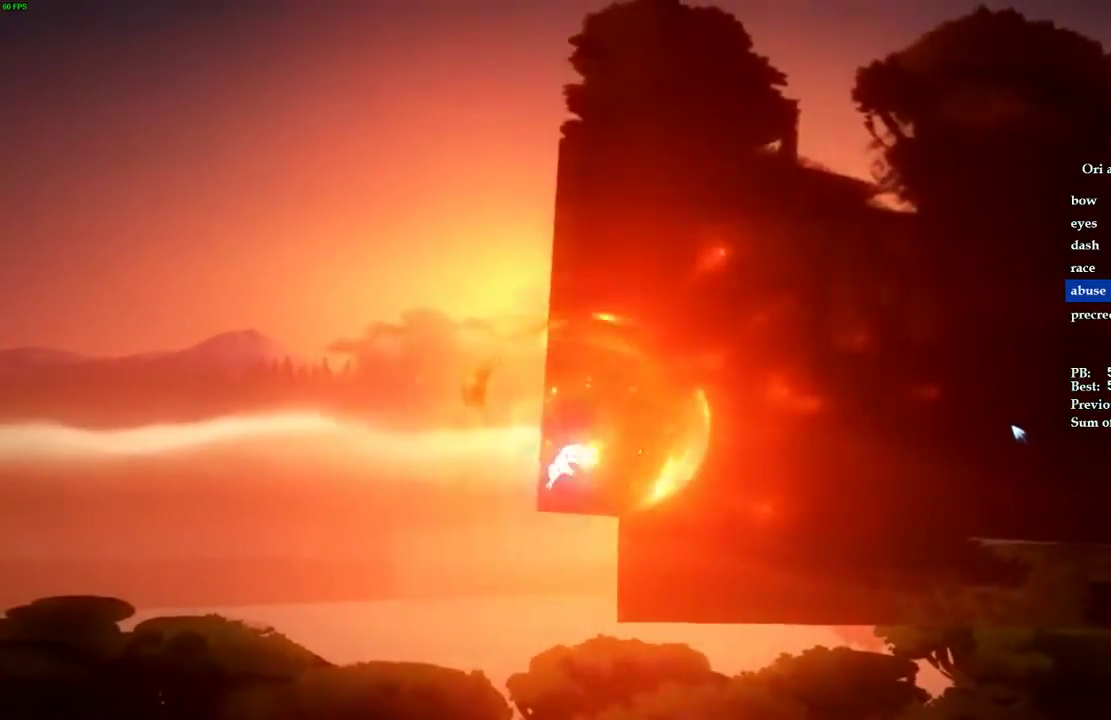
{"keys": ["a", "w"], "events": []}
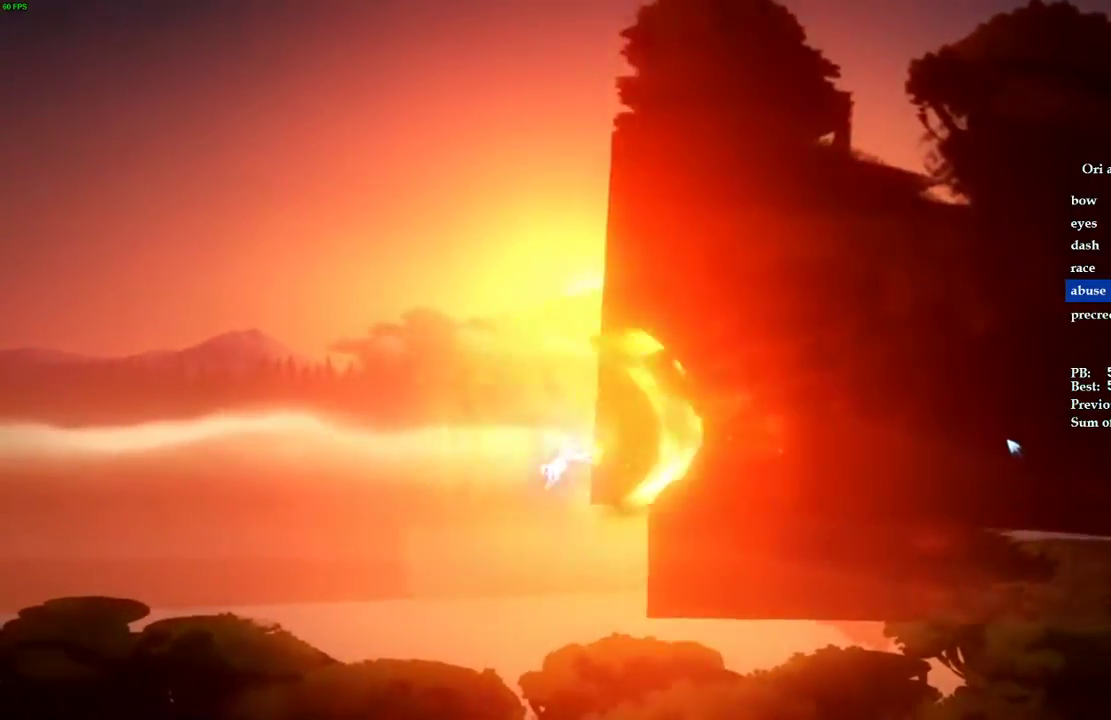
{"keys": ["a", "w"], "events": []}
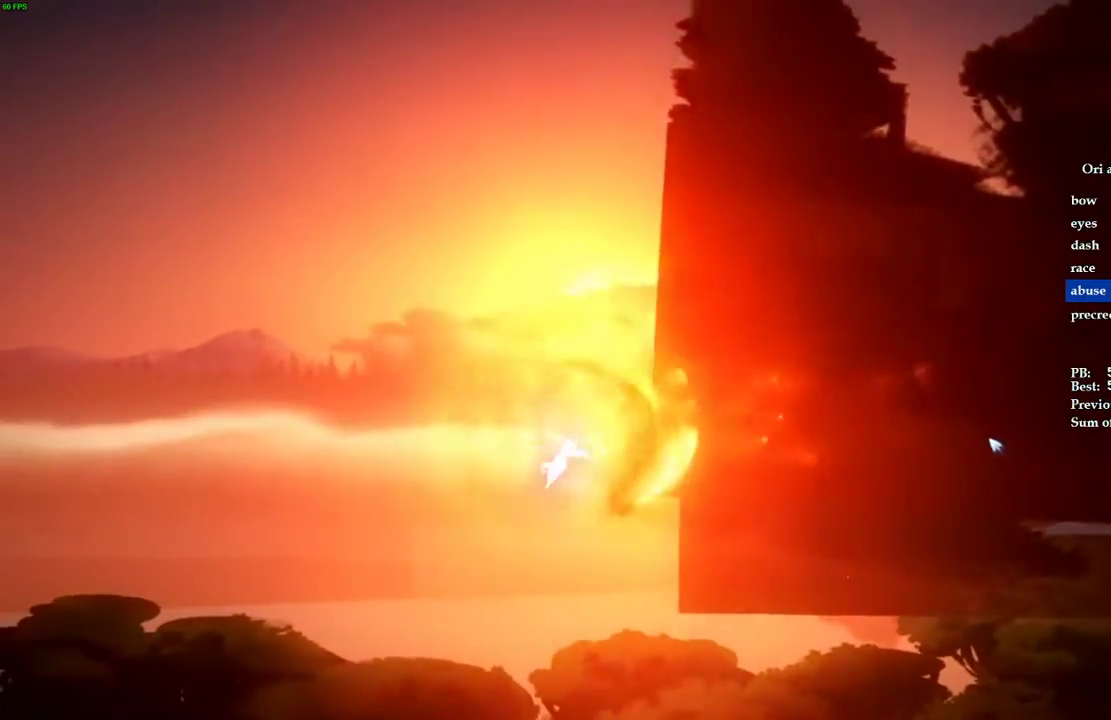
{"keys": ["a", "w"], "events": []}
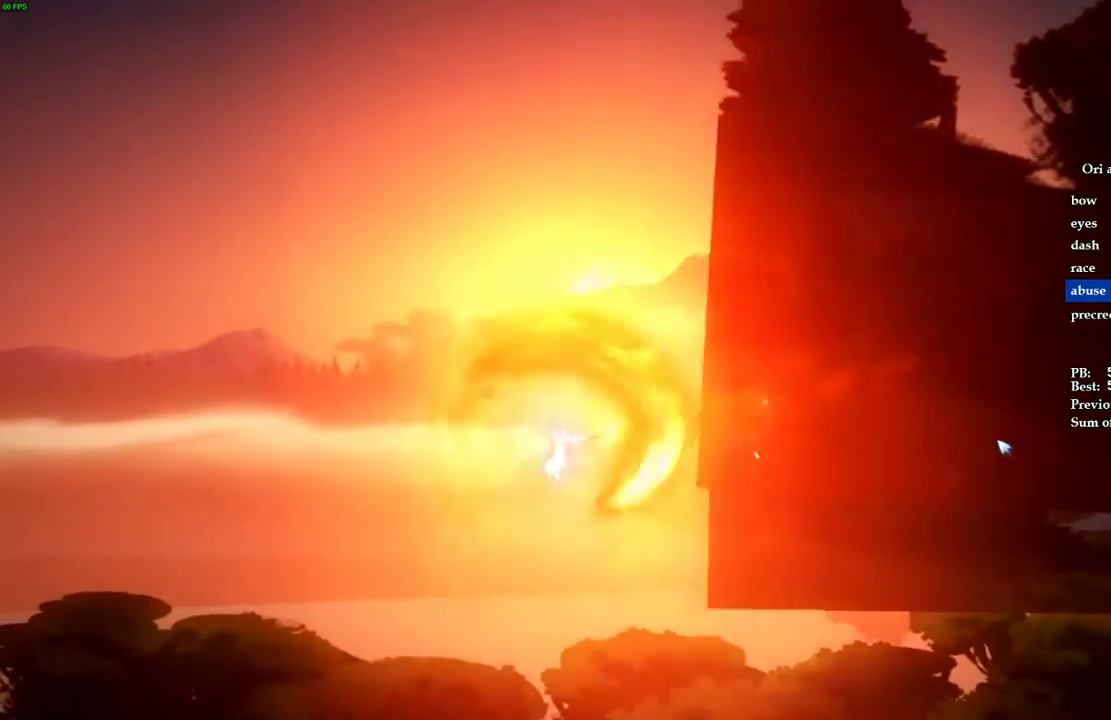
{"keys": ["a", "w"], "events": []}
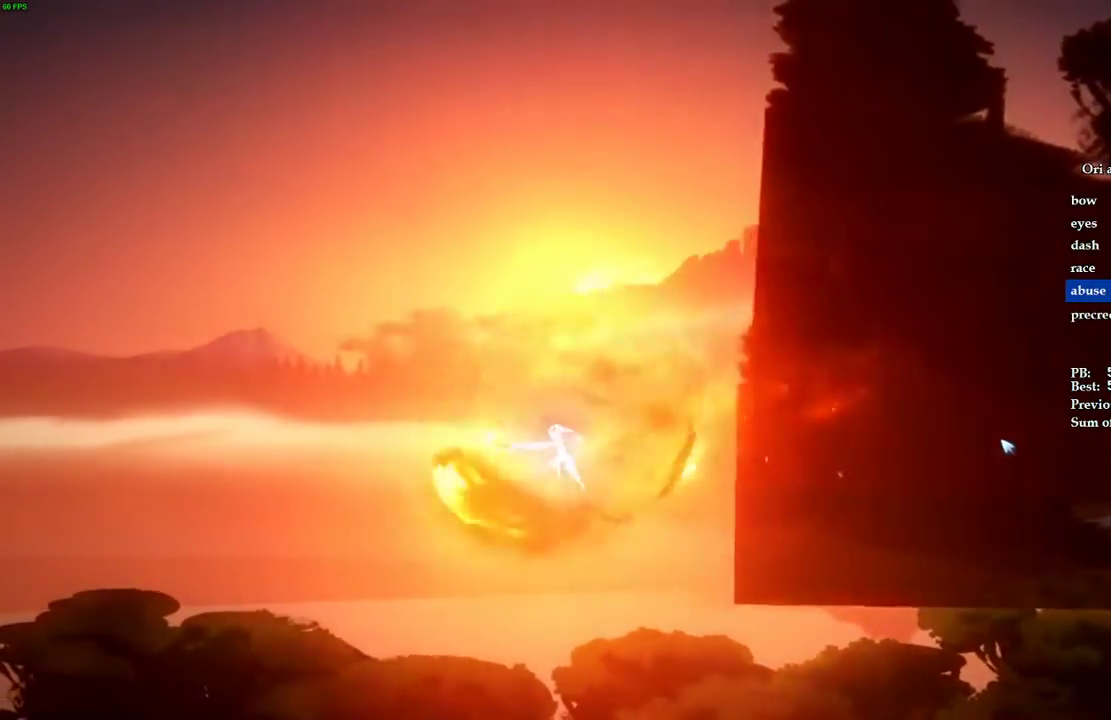
{"keys": ["a", "w"], "events": []}
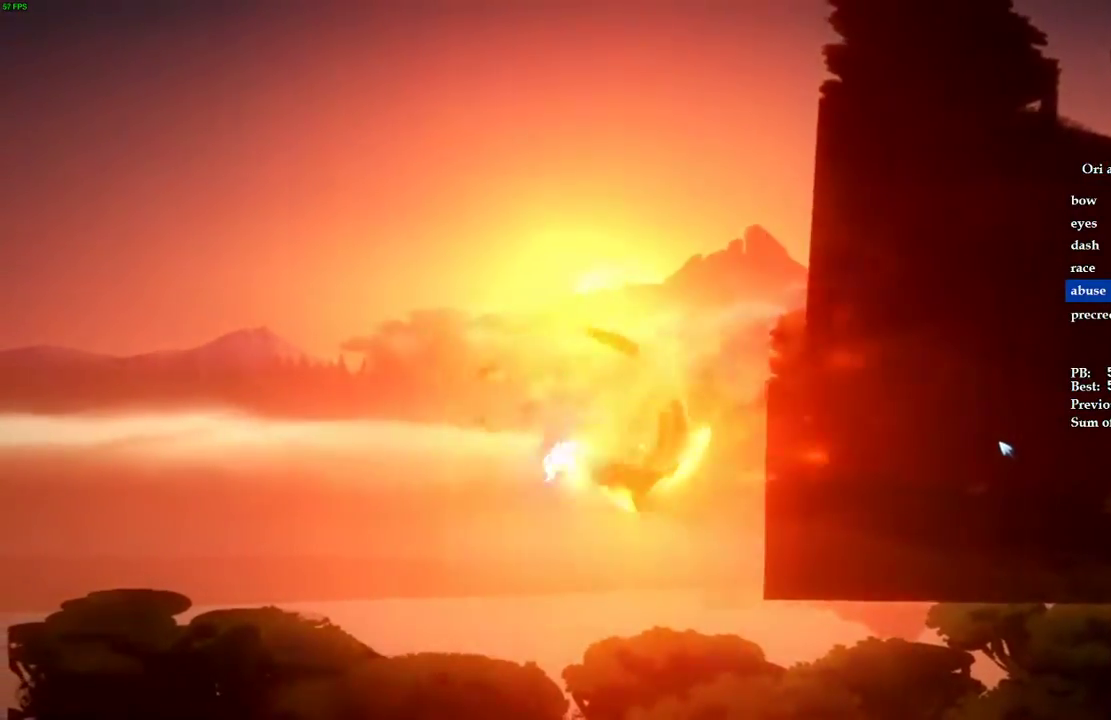
{"keys": ["a", "w"], "events": []}
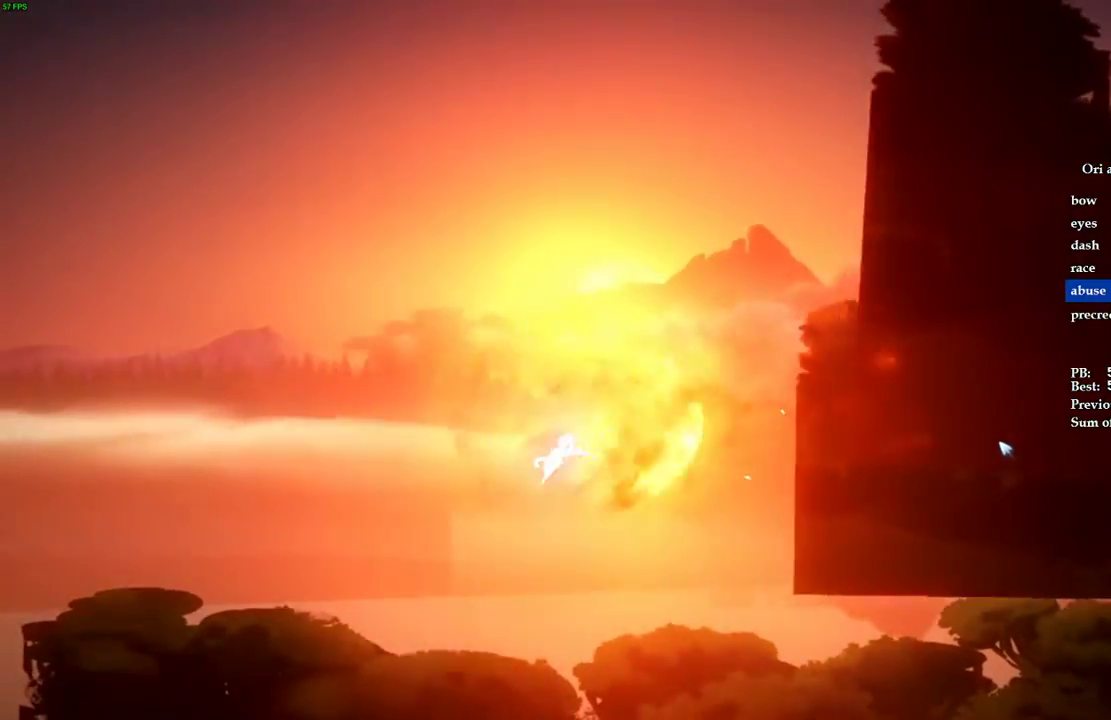
{"keys": ["a", "w"], "events": []}
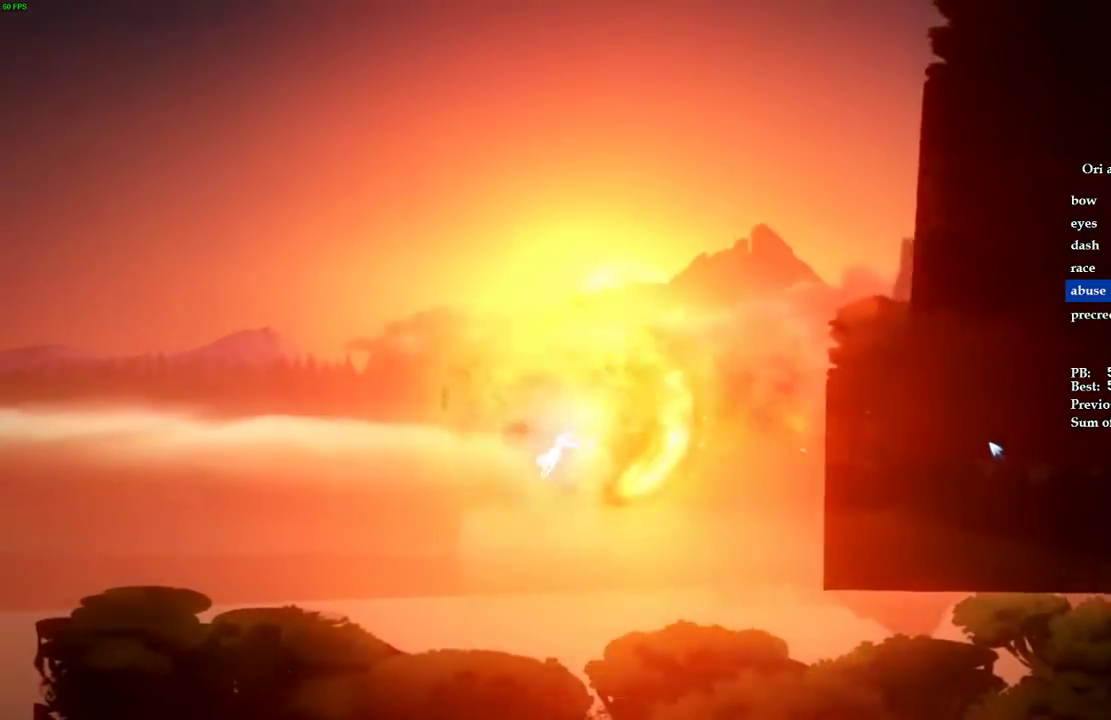
{"keys": ["a", "w"], "events": []}
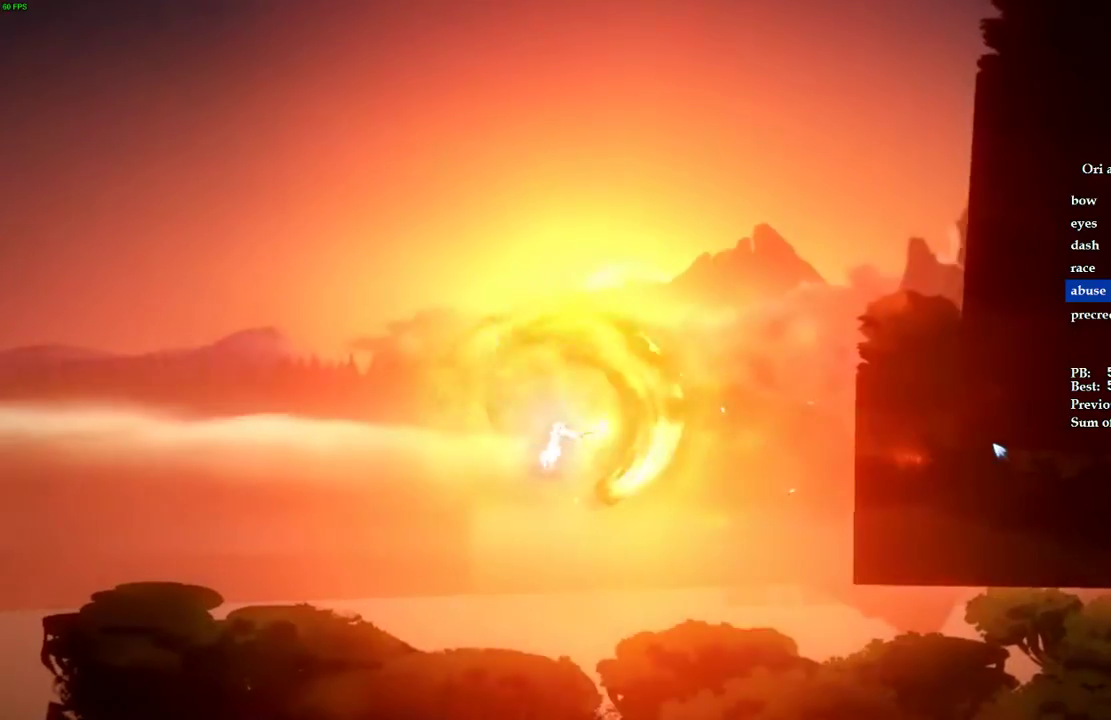
{"keys": ["a", "w"], "events": []}
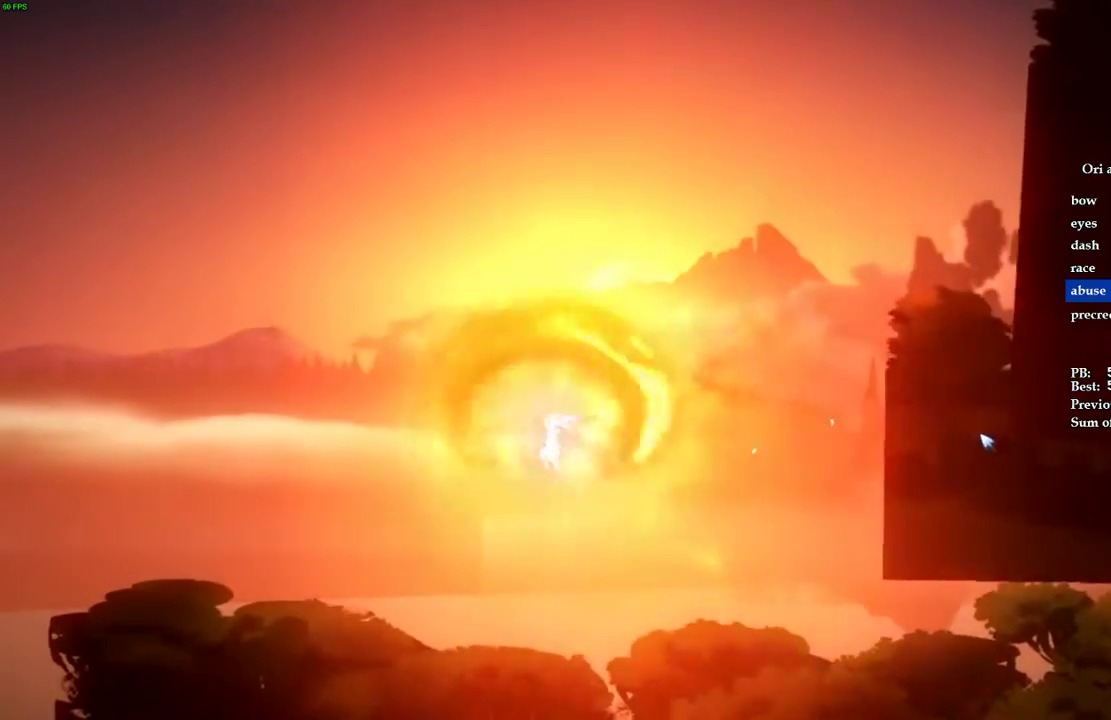
{"keys": ["a", "w"], "events": []}
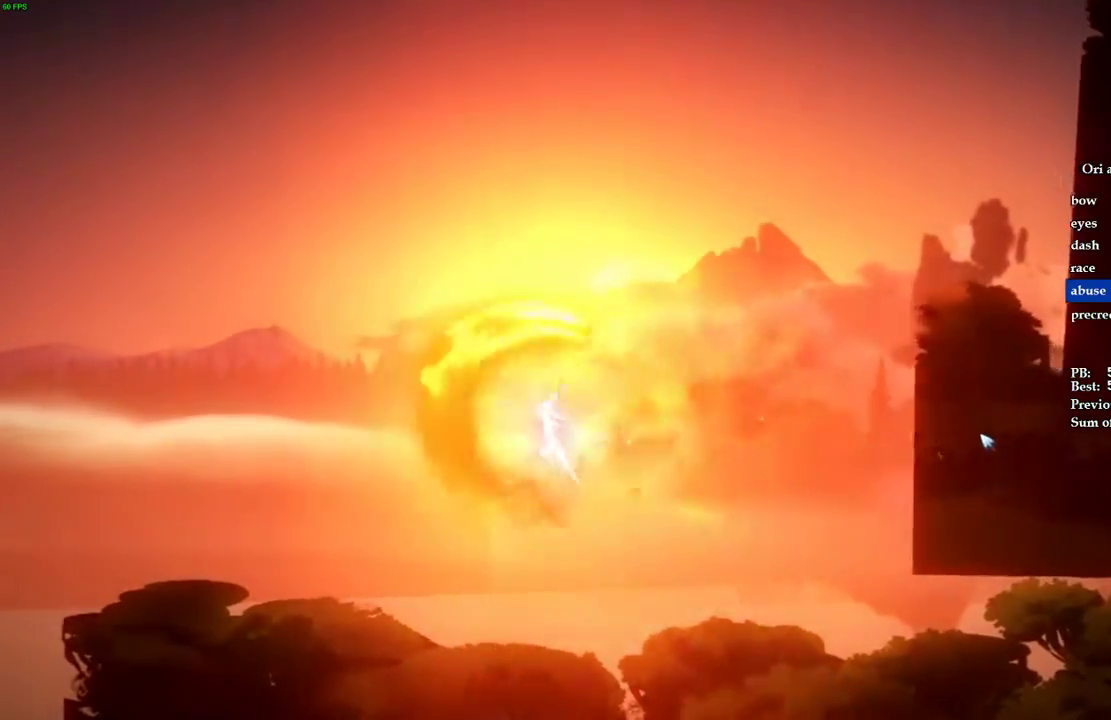
{"keys": ["a", "w"], "events": []}
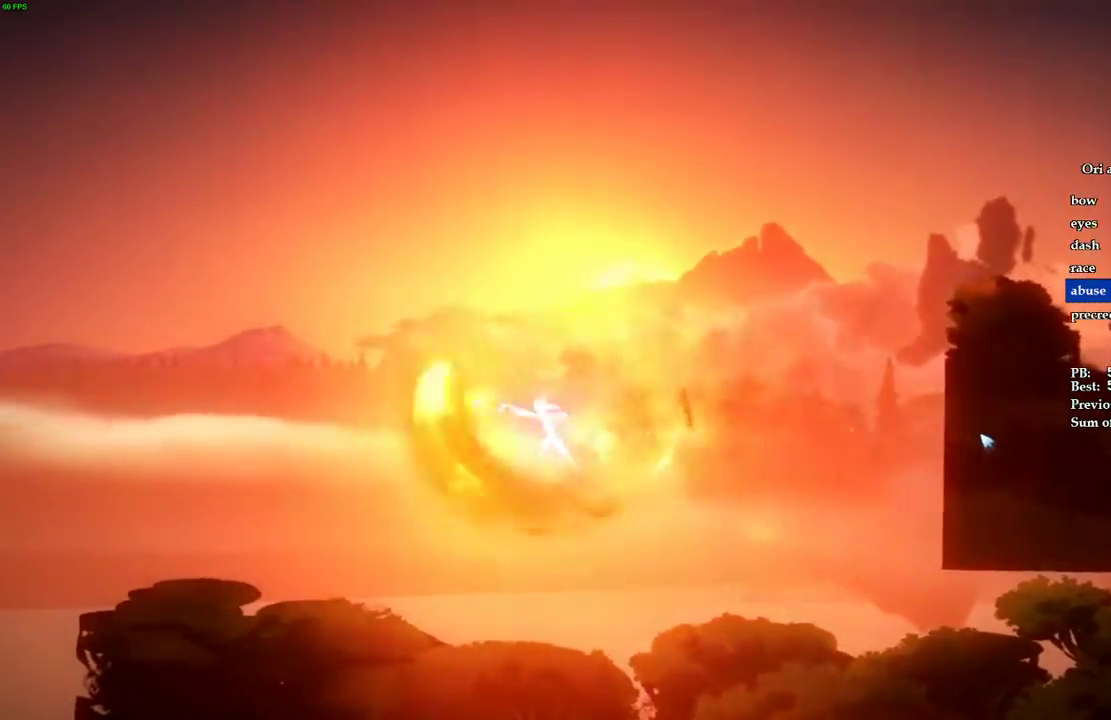
{"keys": ["a", "w"], "events": []}
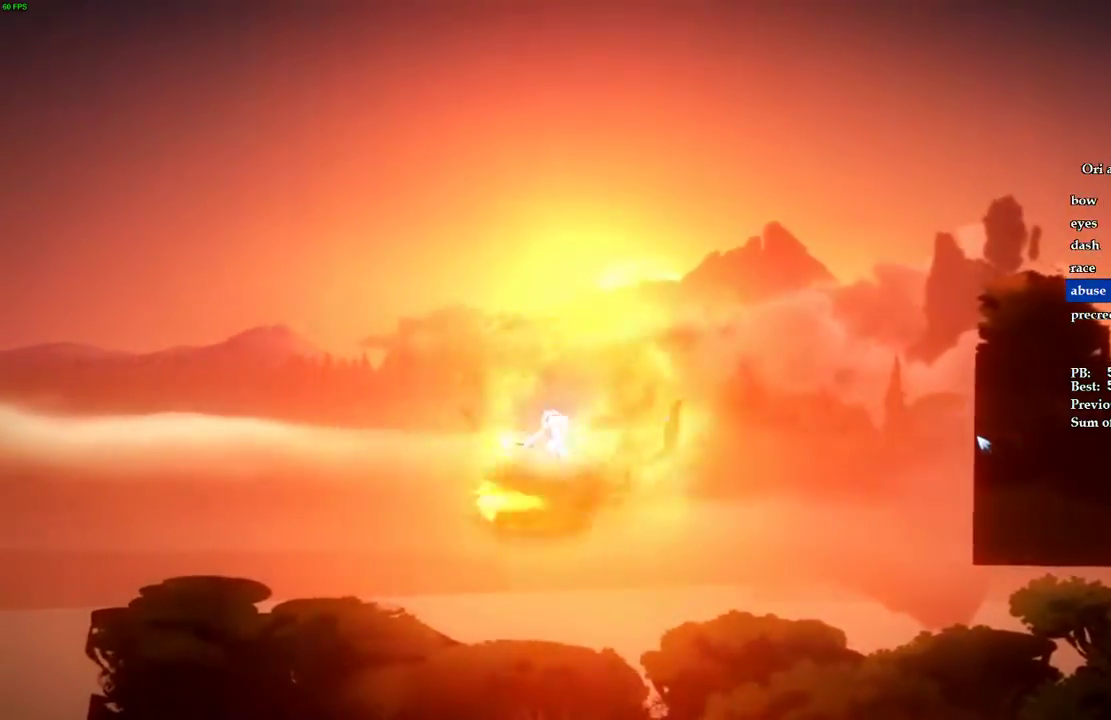
{"keys": ["a", "w"], "events": []}